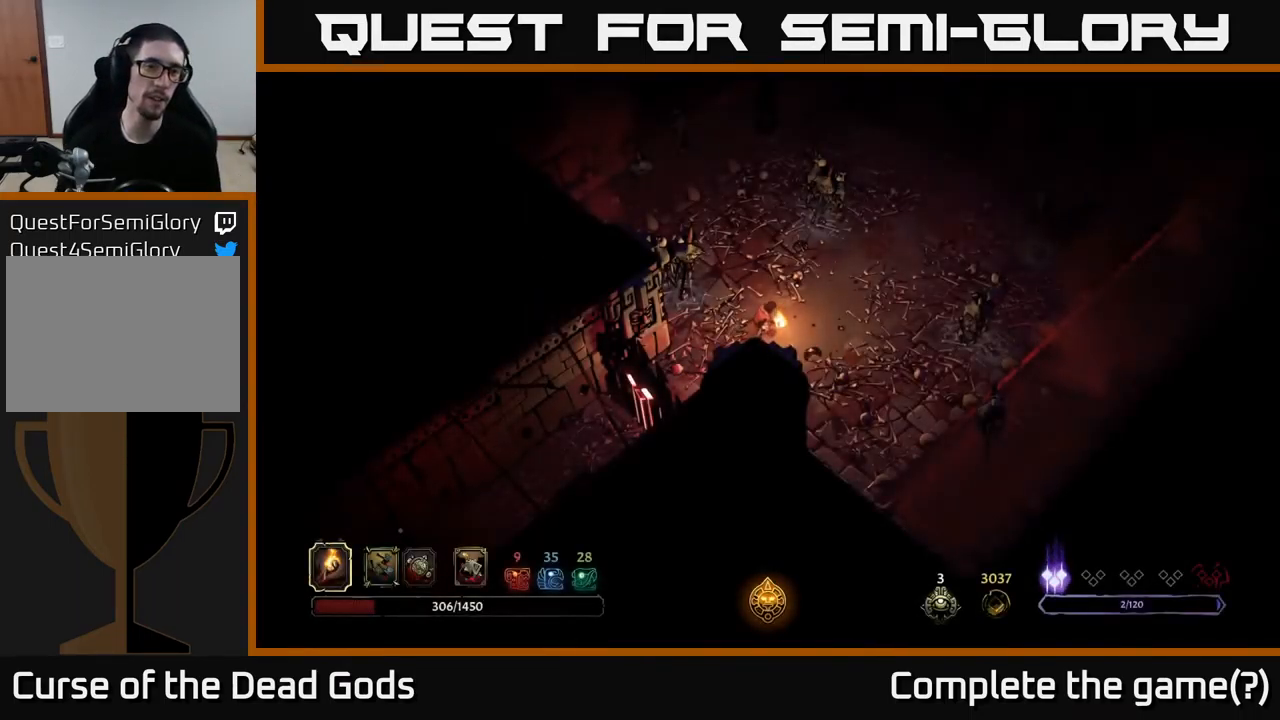
Gameplay with a controller (Xbox layout); each line is a JSON object with the inputs held at the frame after it. "events" lists button and stick changes between this image and that frame as [ms after this image, input, new state], when the widget could be followed in between.
{"buttons": [], "left_stick": "right", "right_stick": "center", "events": [[33, "left_stick", "up-right"], [516, "left_stick", "right"]]}
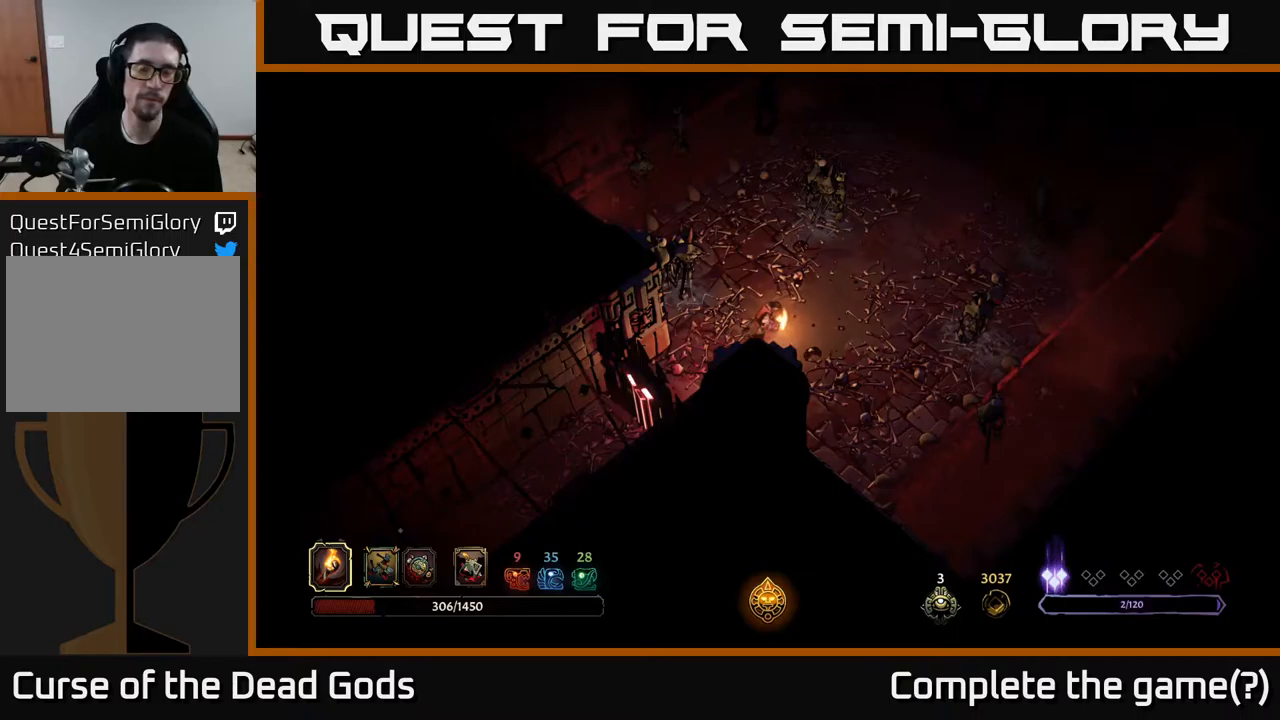
{"buttons": [], "left_stick": "up-right", "right_stick": "center", "events": [[267, "left_stick", "up-right"]]}
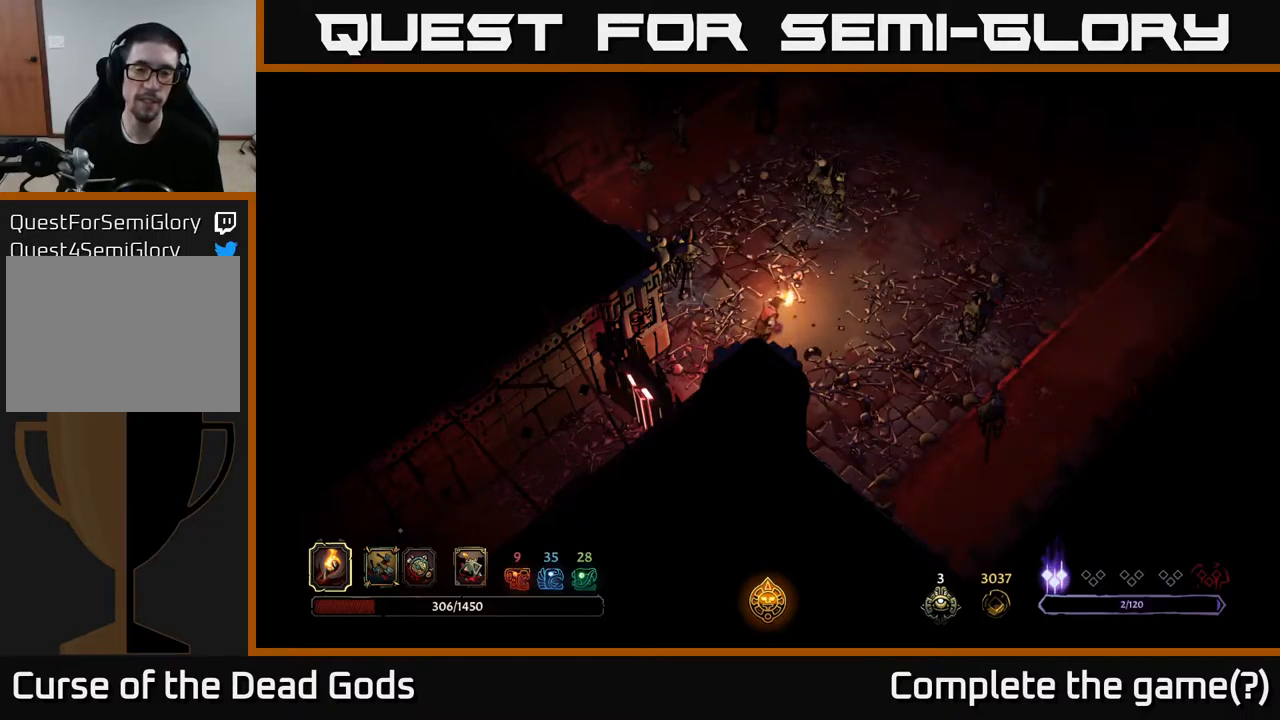
{"buttons": [], "left_stick": "up-right", "right_stick": "center", "events": []}
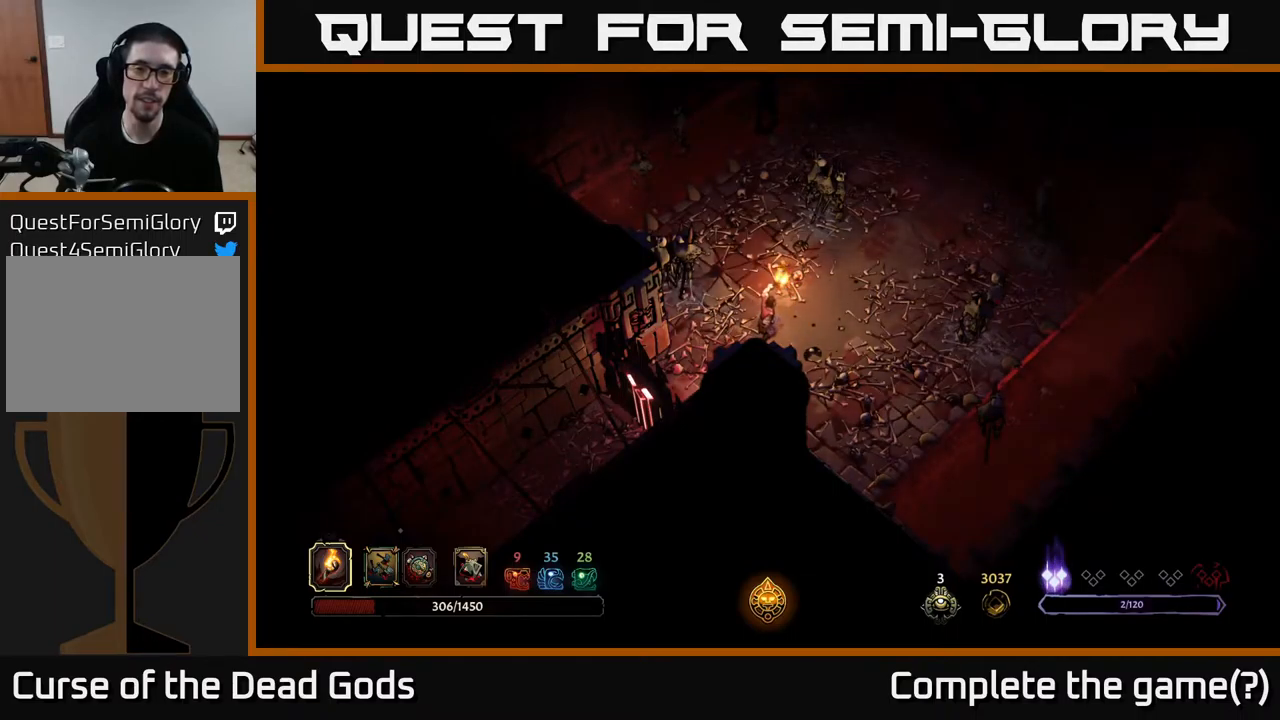
{"buttons": [], "left_stick": "up-right", "right_stick": "center", "events": []}
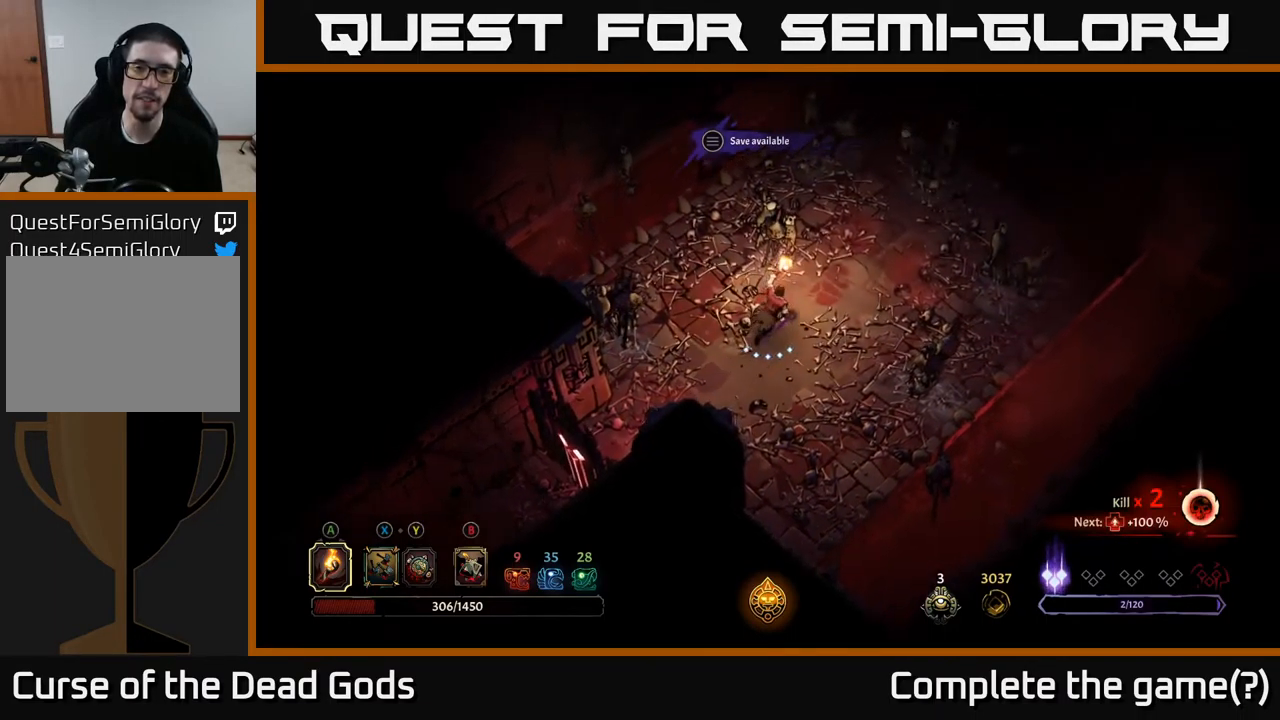
{"buttons": [], "left_stick": "up-right", "right_stick": "center", "events": []}
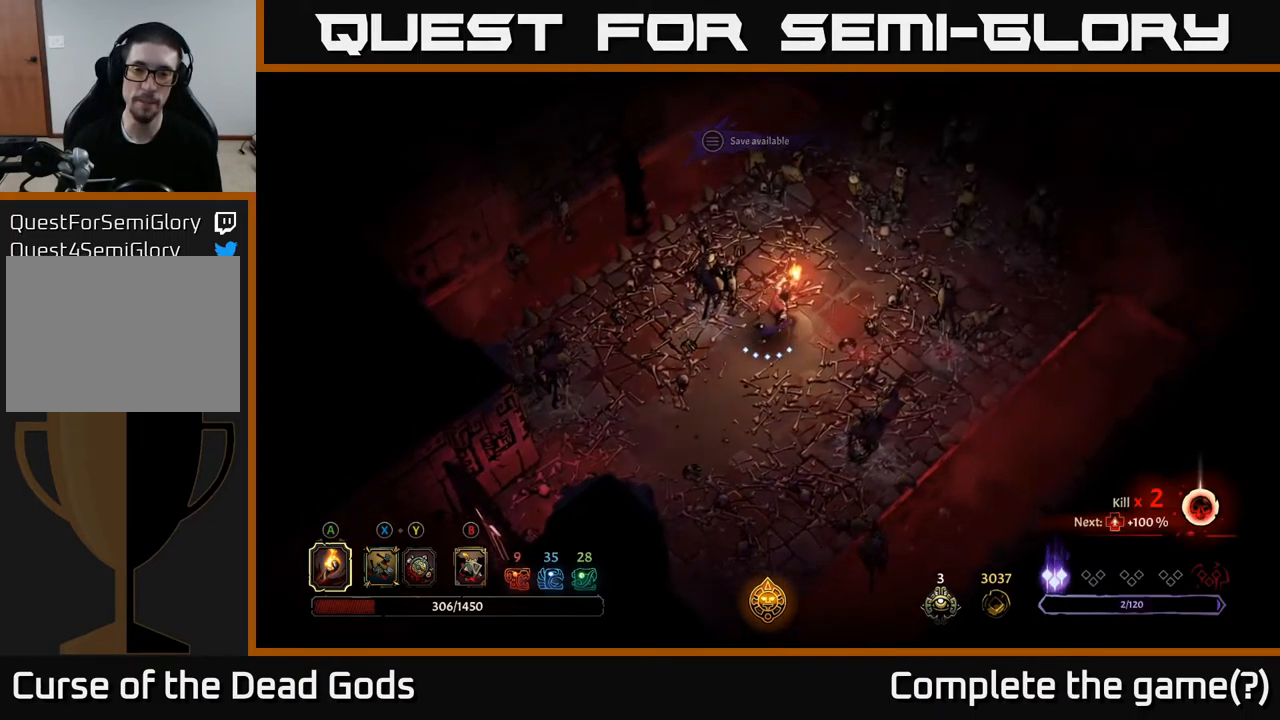
{"buttons": [], "left_stick": "up-right", "right_stick": "center", "events": []}
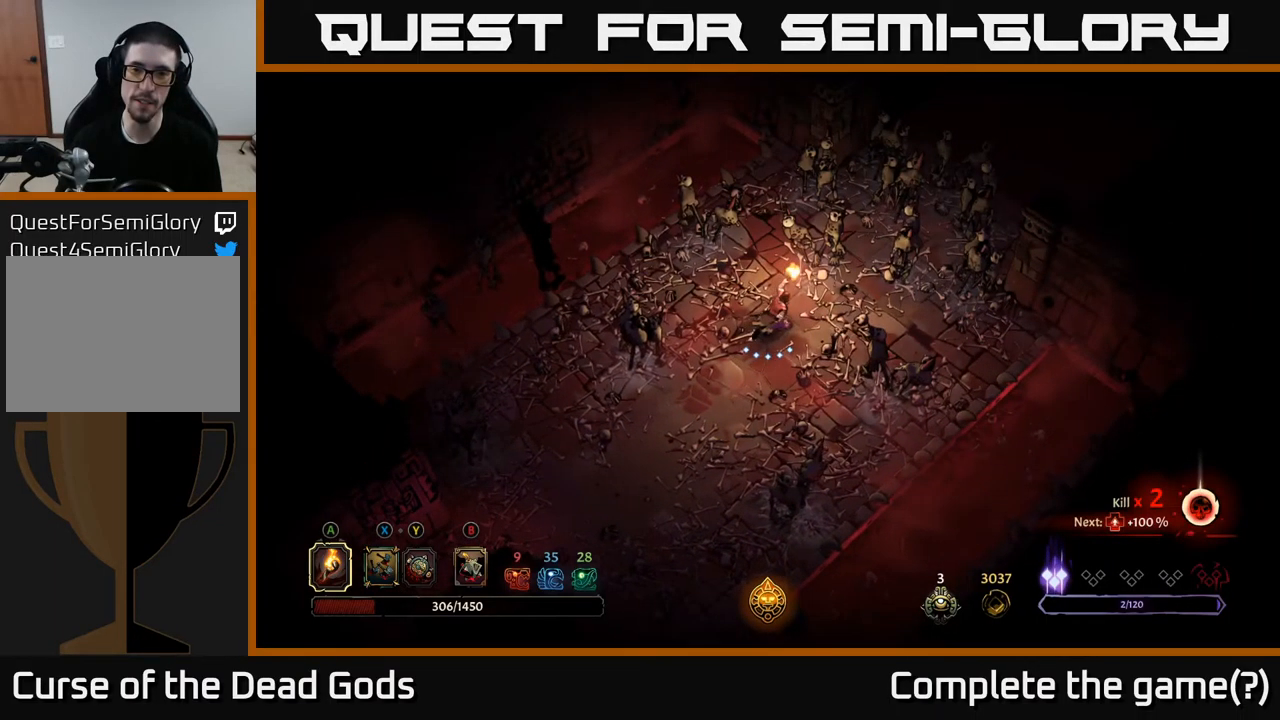
{"buttons": [], "left_stick": "up-right", "right_stick": "center", "events": []}
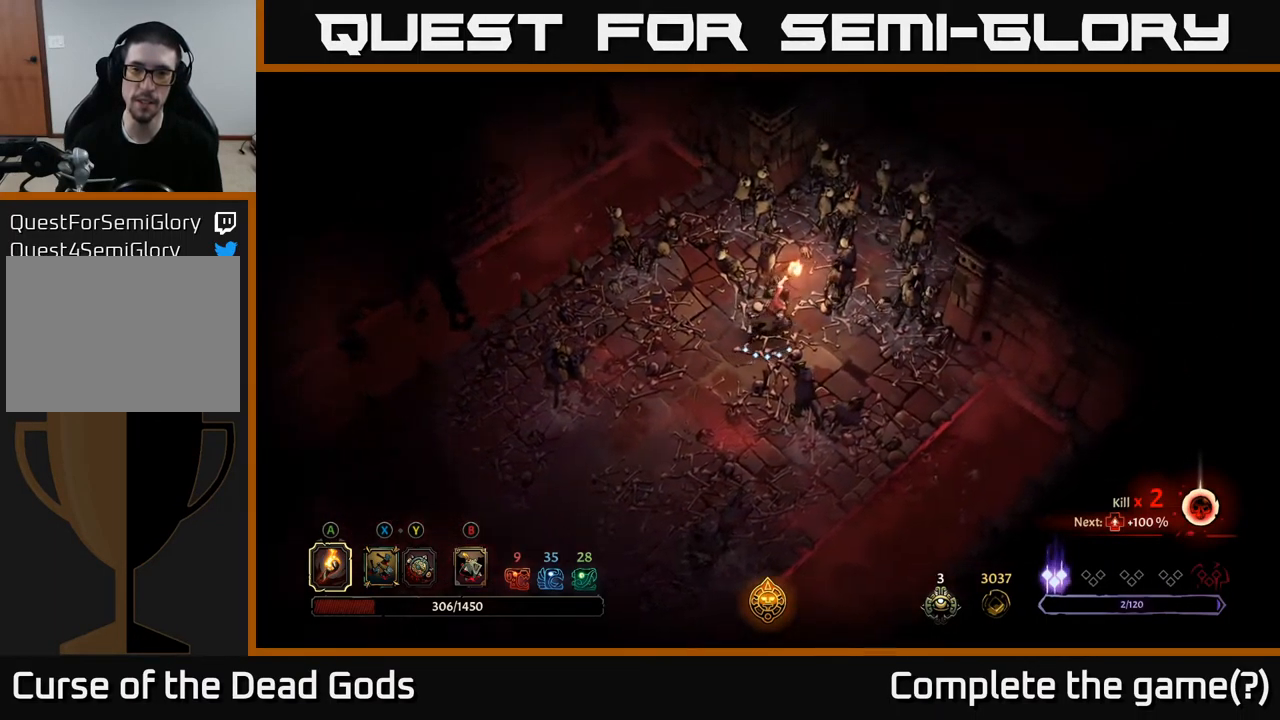
{"buttons": [], "left_stick": "up-right", "right_stick": "center", "events": [[234, "X", "down"], [317, "X", "up"], [367, "X", "down"], [450, "X", "up"]]}
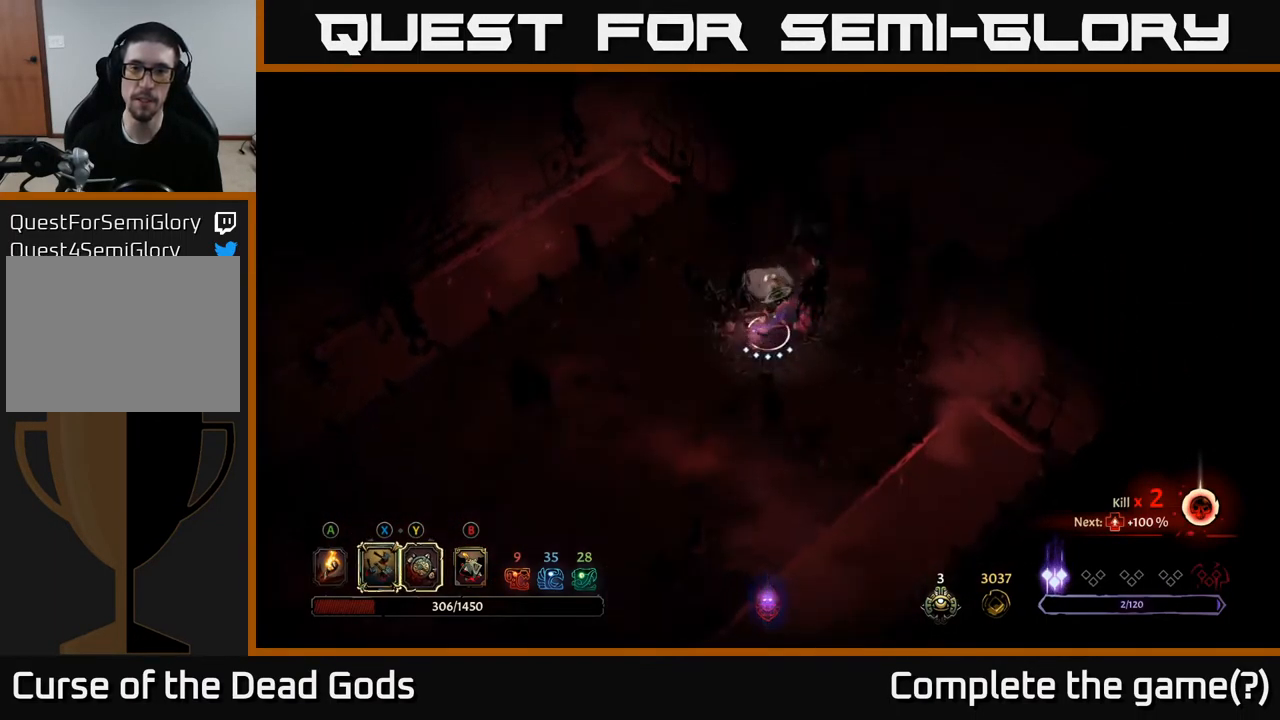
{"buttons": [], "left_stick": "up-right", "right_stick": "center", "events": [[317, "X", "down"], [434, "X", "up"]]}
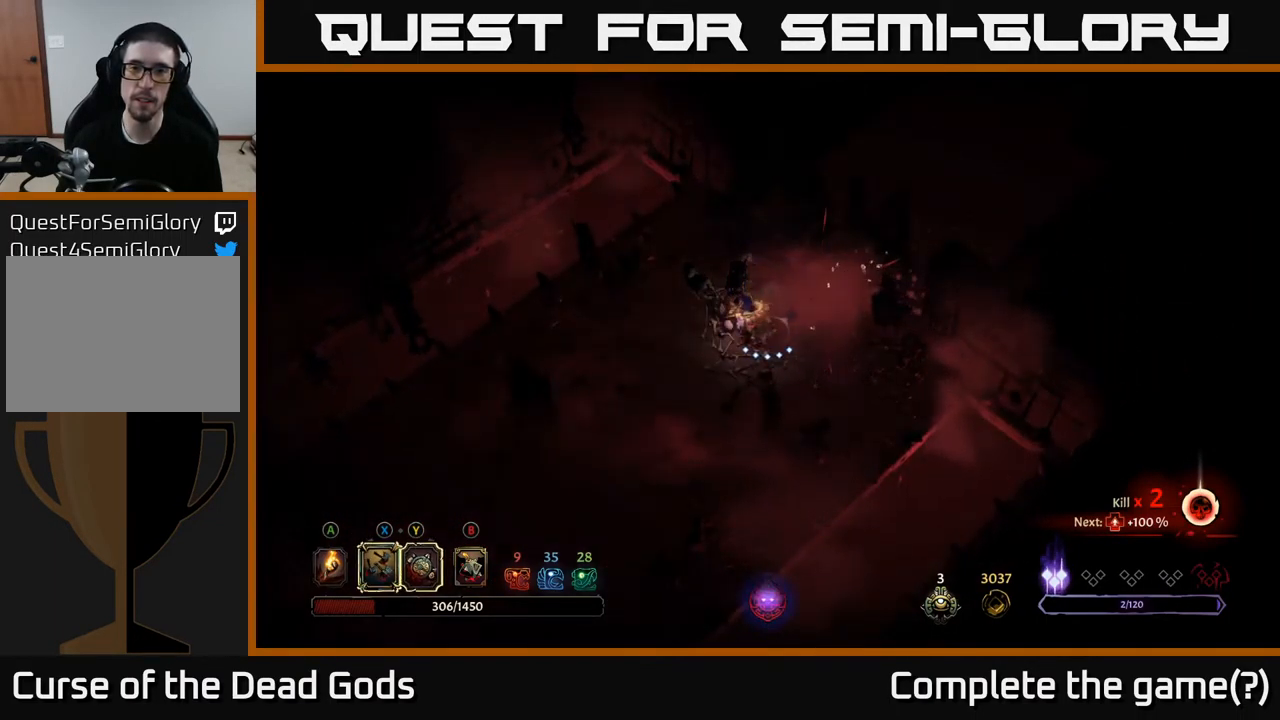
{"buttons": [], "left_stick": "up-right", "right_stick": "center", "events": [[350, "X", "down"], [434, "X", "up"]]}
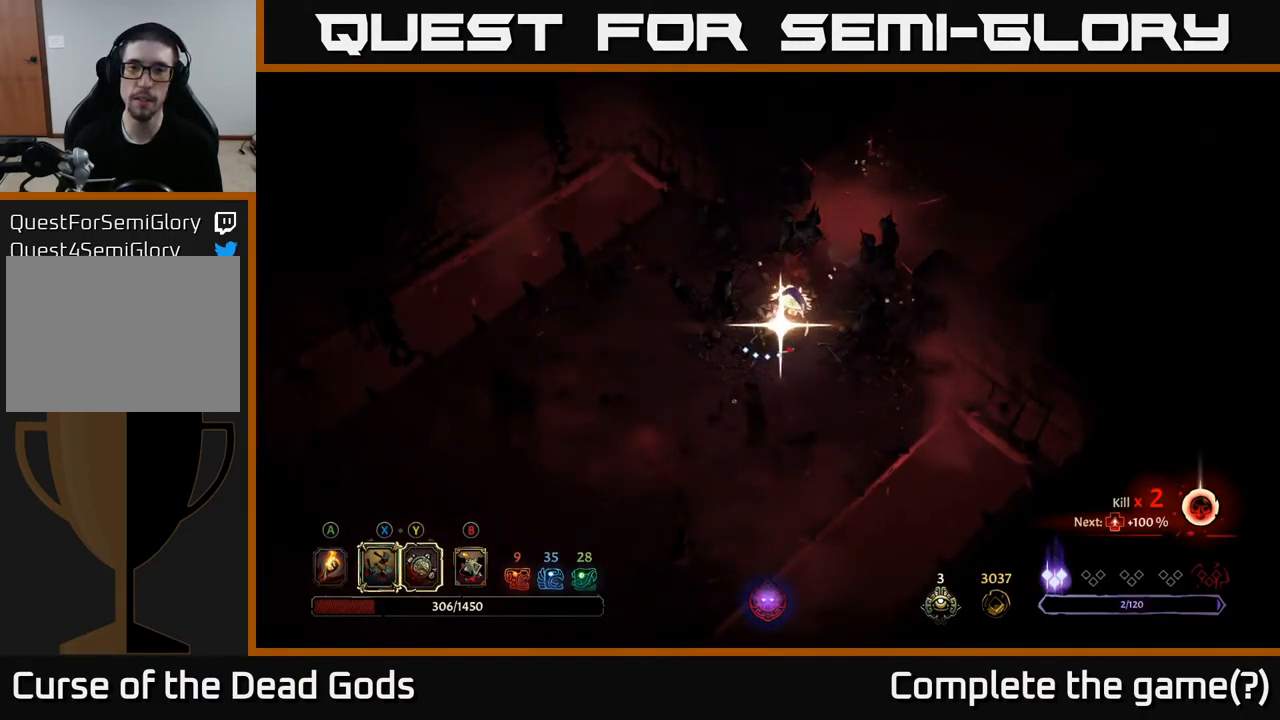
{"buttons": [], "left_stick": "up-right", "right_stick": "center", "events": []}
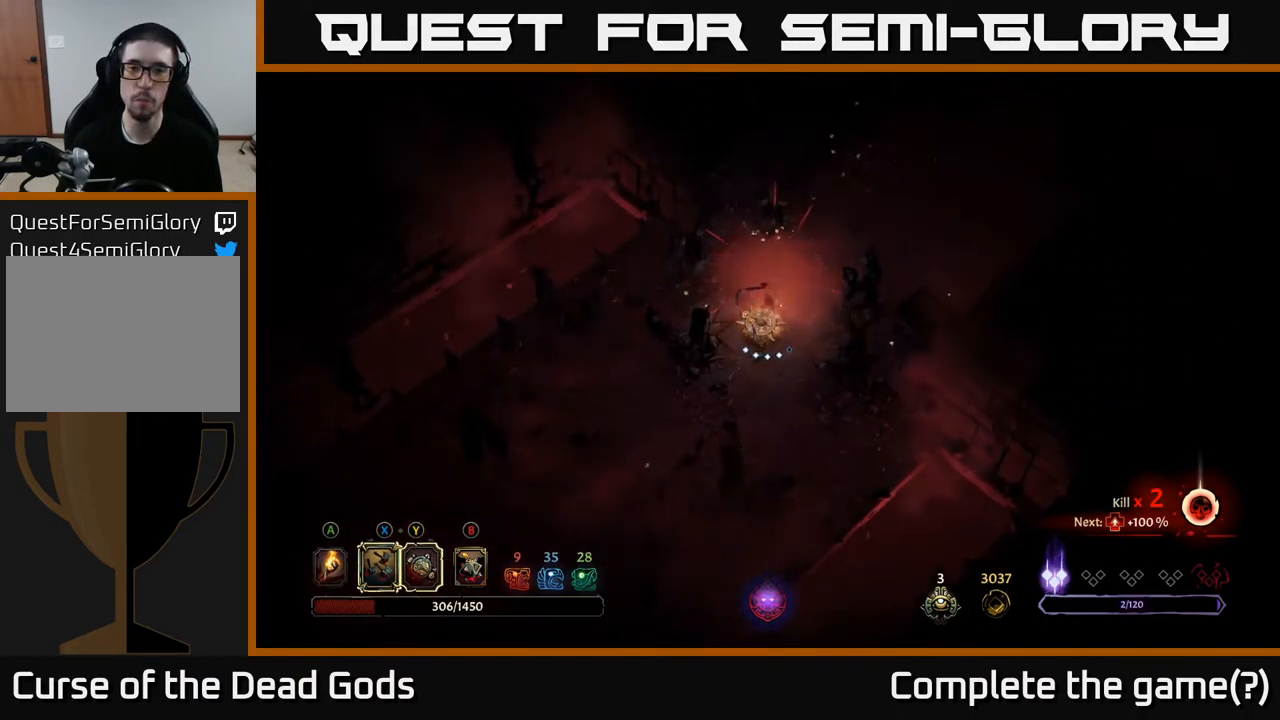
{"buttons": [], "left_stick": "up-right", "right_stick": "center", "events": [[84, "left_stick", "center"], [368, "left_stick", "up"], [451, "left_stick", "up-right"]]}
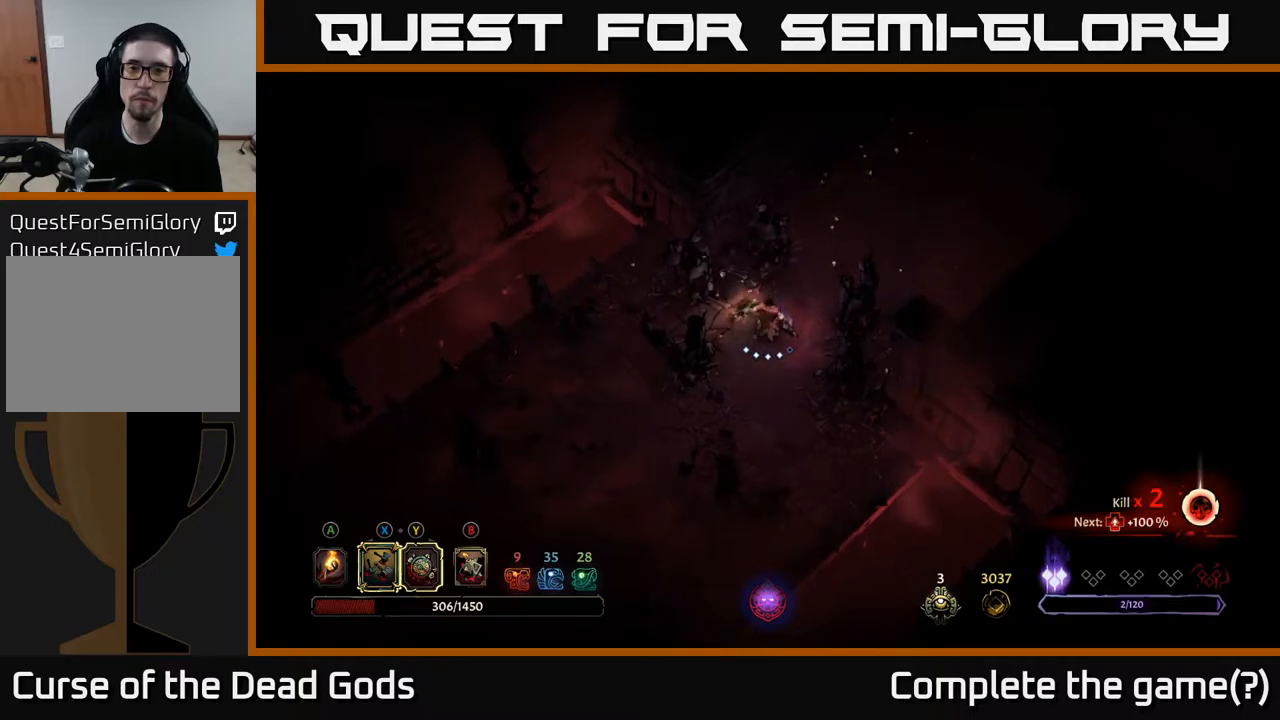
{"buttons": [], "left_stick": "center", "right_stick": "center", "events": [[117, "left_stick", "center"], [134, "A", "down"], [200, "A", "up"]]}
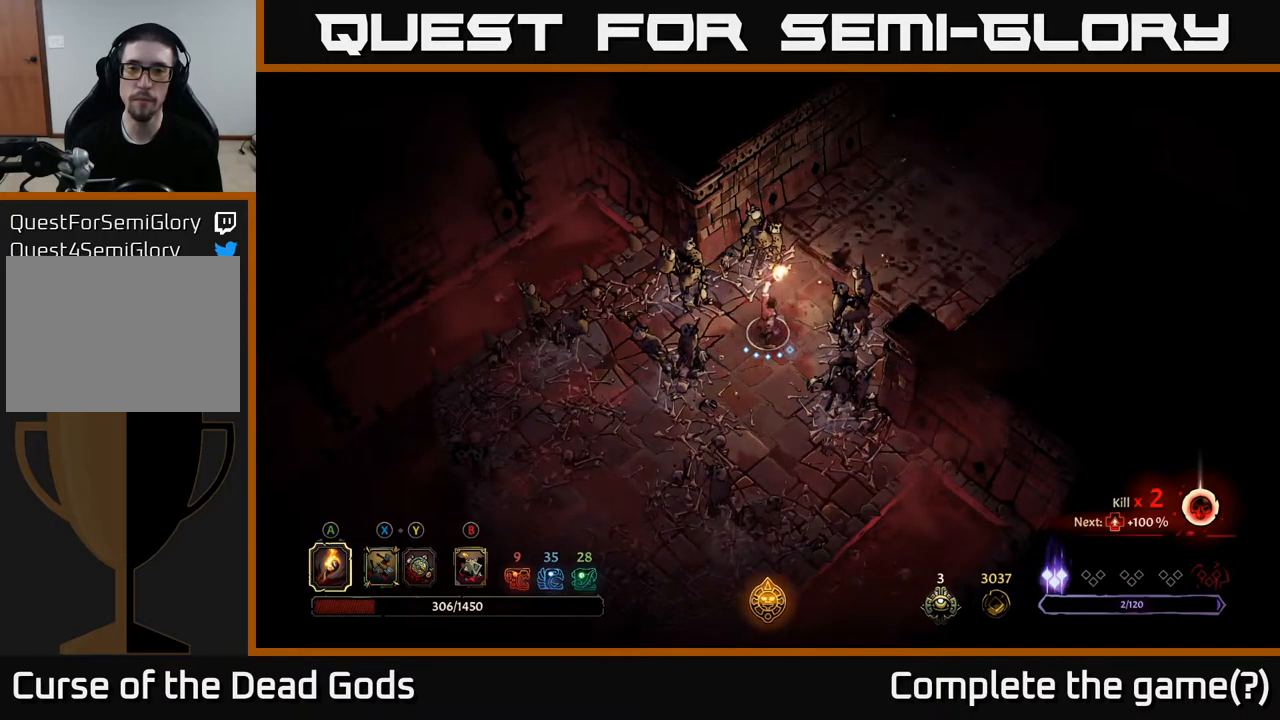
{"buttons": [], "left_stick": "center", "right_stick": "center", "events": [[84, "left_stick", "up-right"], [284, "left_stick", "center"]]}
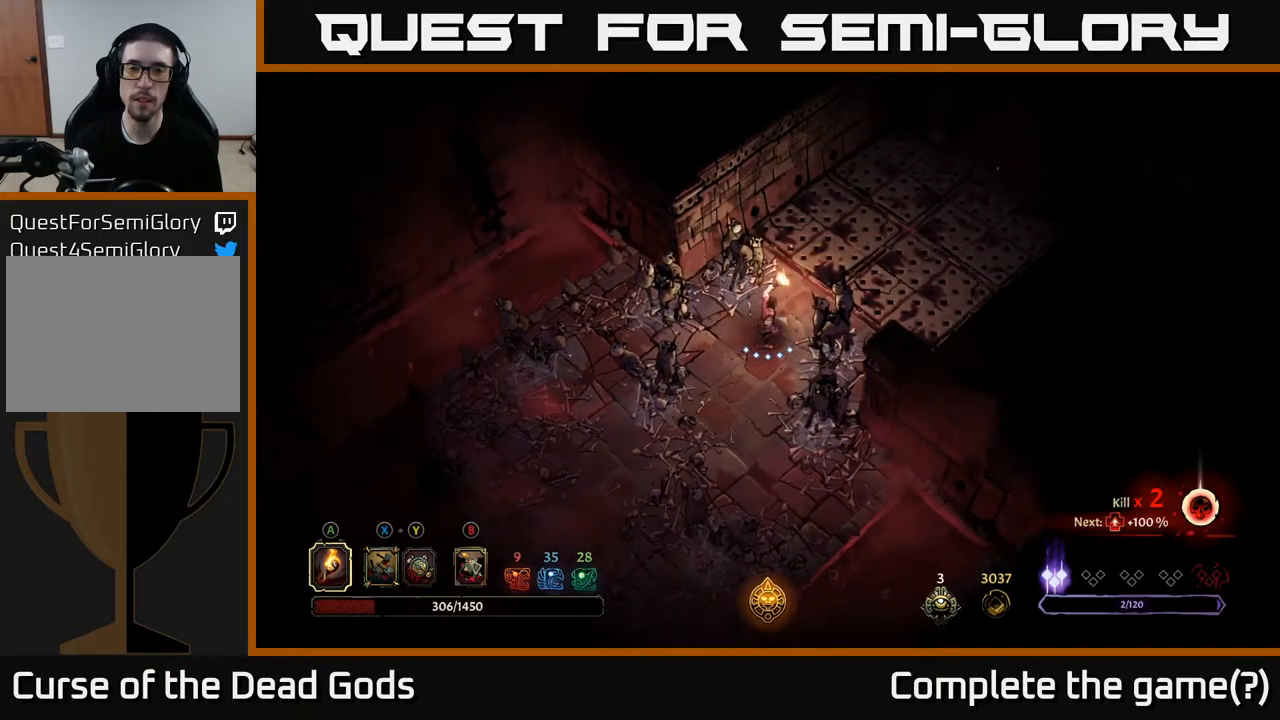
{"buttons": [], "left_stick": "up-right", "right_stick": "center", "events": [[34, "left_stick", "up-right"]]}
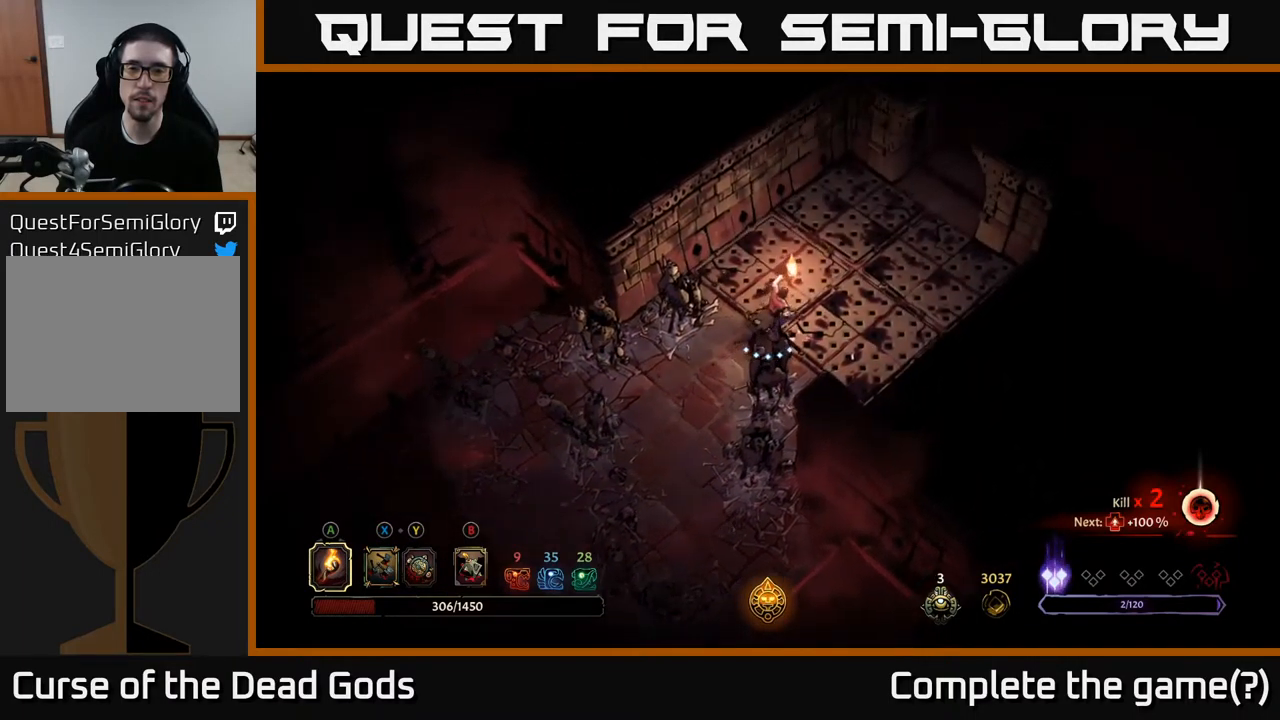
{"buttons": [], "left_stick": "up-right", "right_stick": "center", "events": [[100, "R2", "down"], [484, "R2", "up"]]}
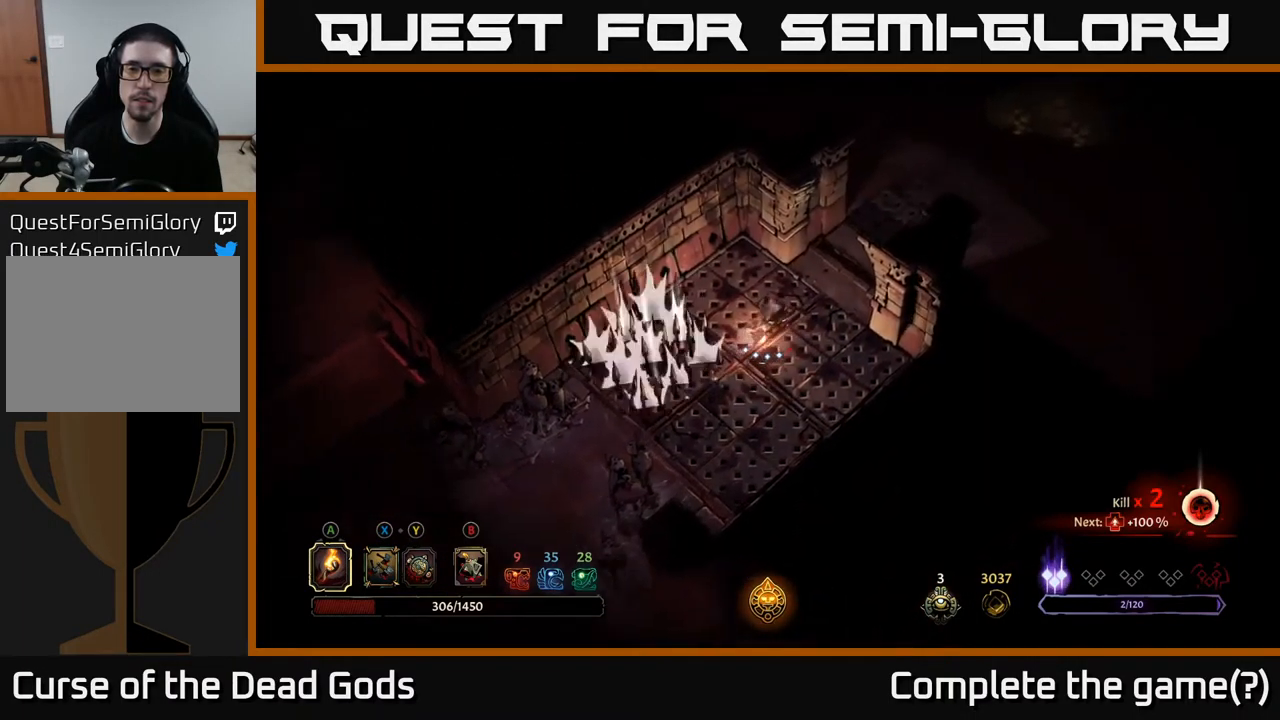
{"buttons": ["R2"], "left_stick": "up-right", "right_stick": "center", "events": [[250, "R2", "down"]]}
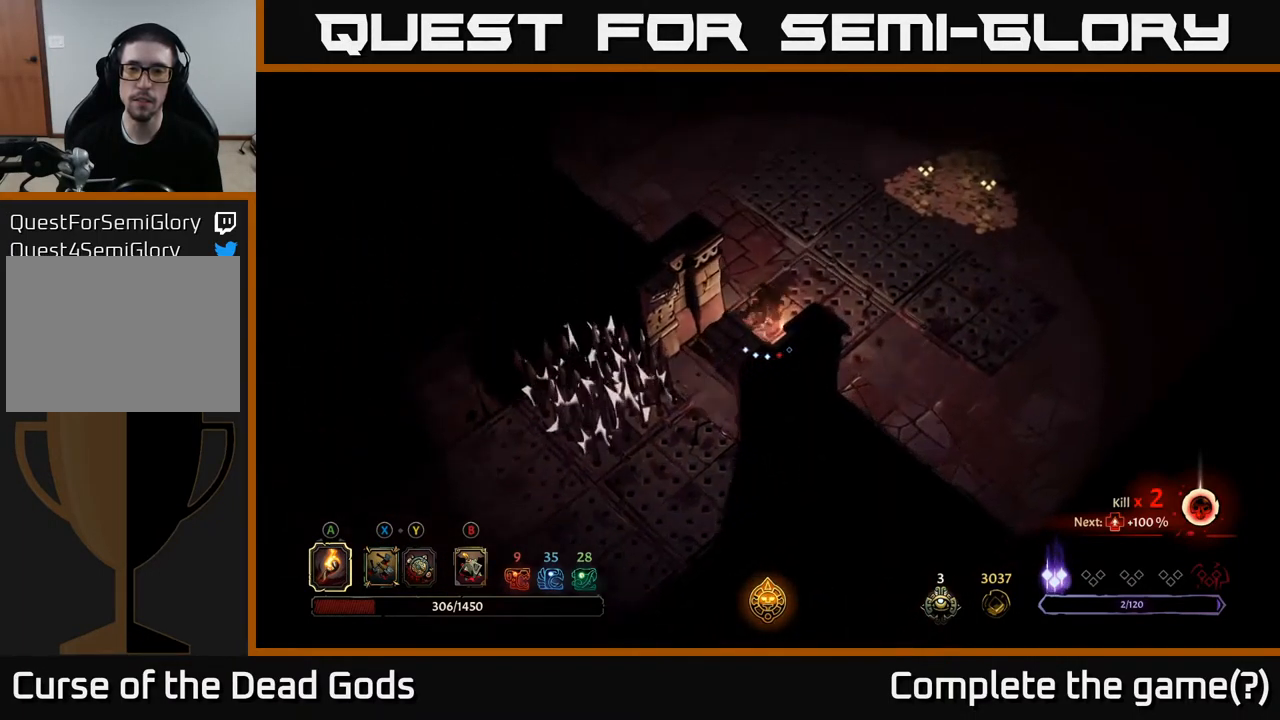
{"buttons": ["R2"], "left_stick": "up-right", "right_stick": "center", "events": [[50, "R2", "up"], [400, "R2", "down"]]}
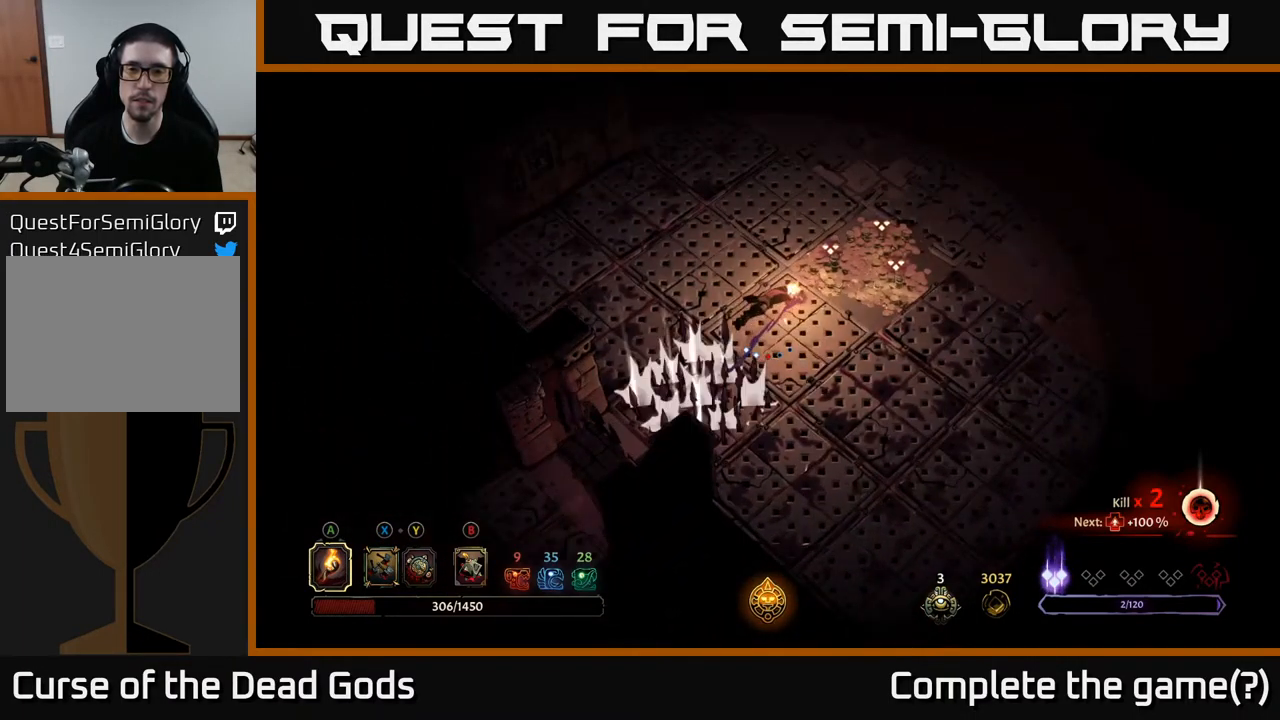
{"buttons": [], "left_stick": "down-right", "right_stick": "center", "events": [[234, "R2", "up"], [334, "left_stick", "right"], [467, "left_stick", "down-right"]]}
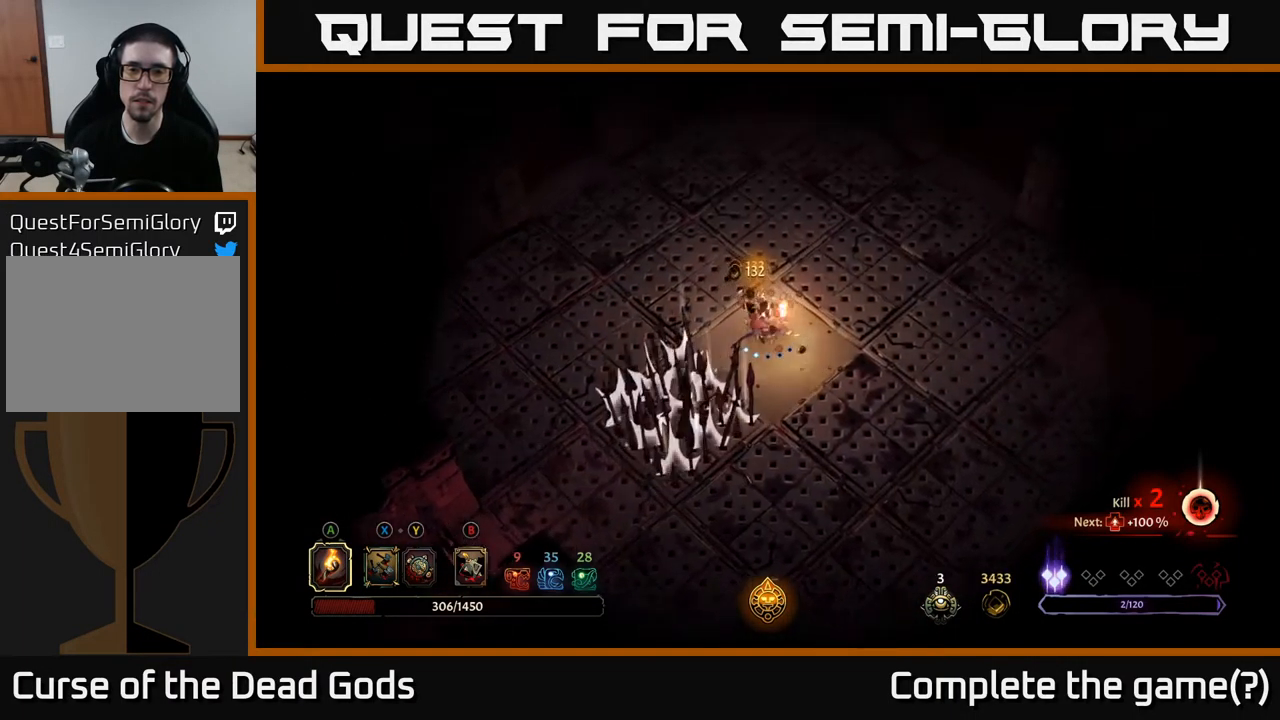
{"buttons": [], "left_stick": "center", "right_stick": "center", "events": [[184, "left_stick", "up-left"], [284, "left_stick", "center"]]}
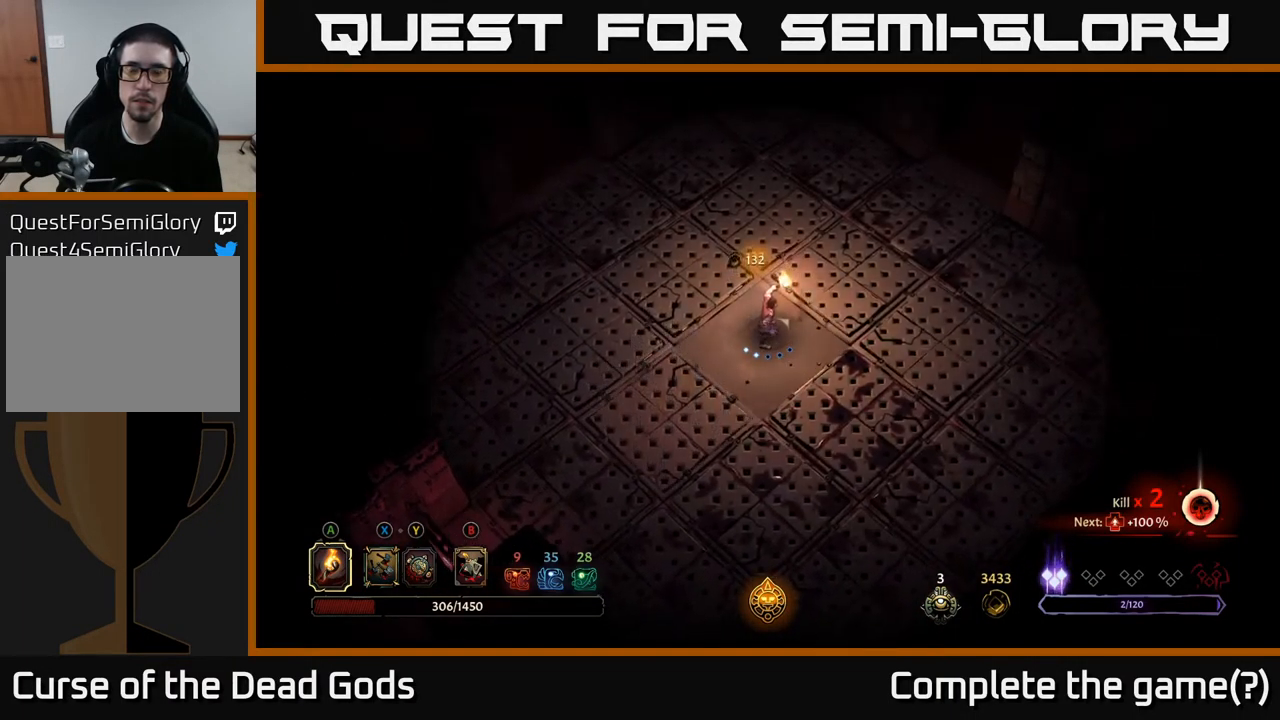
{"buttons": [], "left_stick": "up-left", "right_stick": "center", "events": [[84, "left_stick", "down-right"], [167, "left_stick", "center"], [450, "left_stick", "up-left"]]}
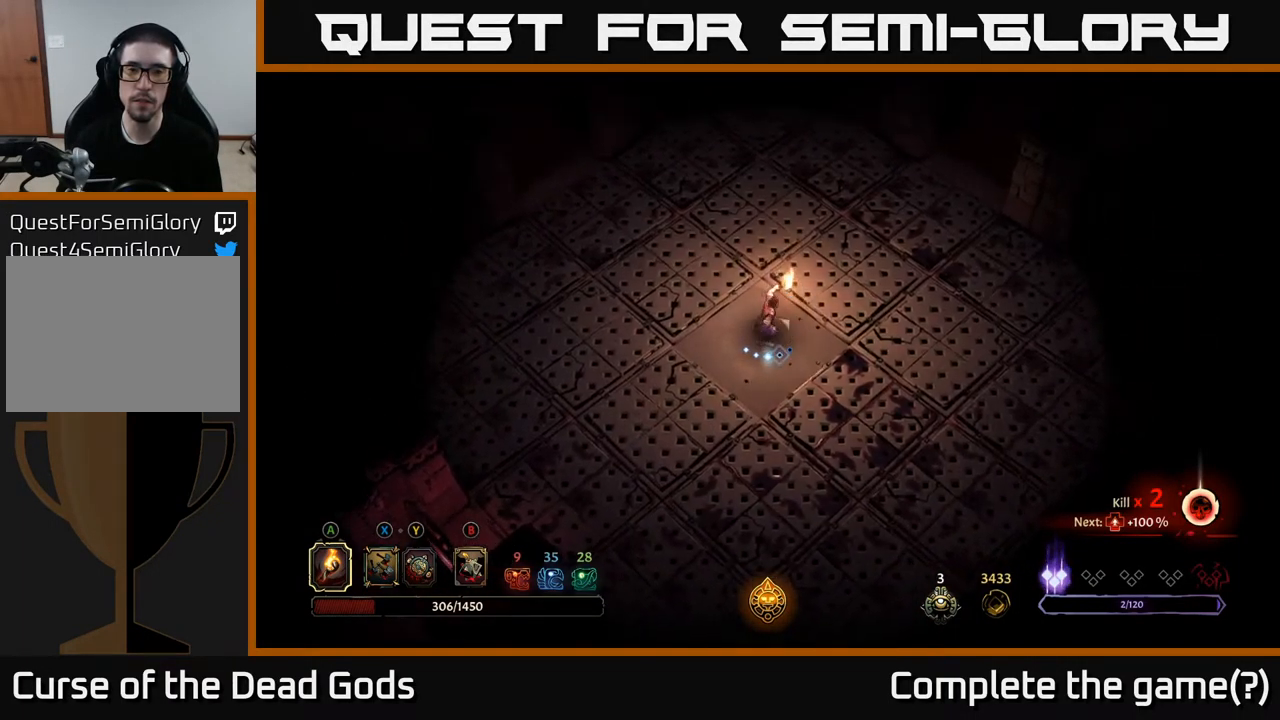
{"buttons": [], "left_stick": "center", "right_stick": "center", "events": [[67, "left_stick", "center"], [334, "left_stick", "up-left"], [467, "left_stick", "center"]]}
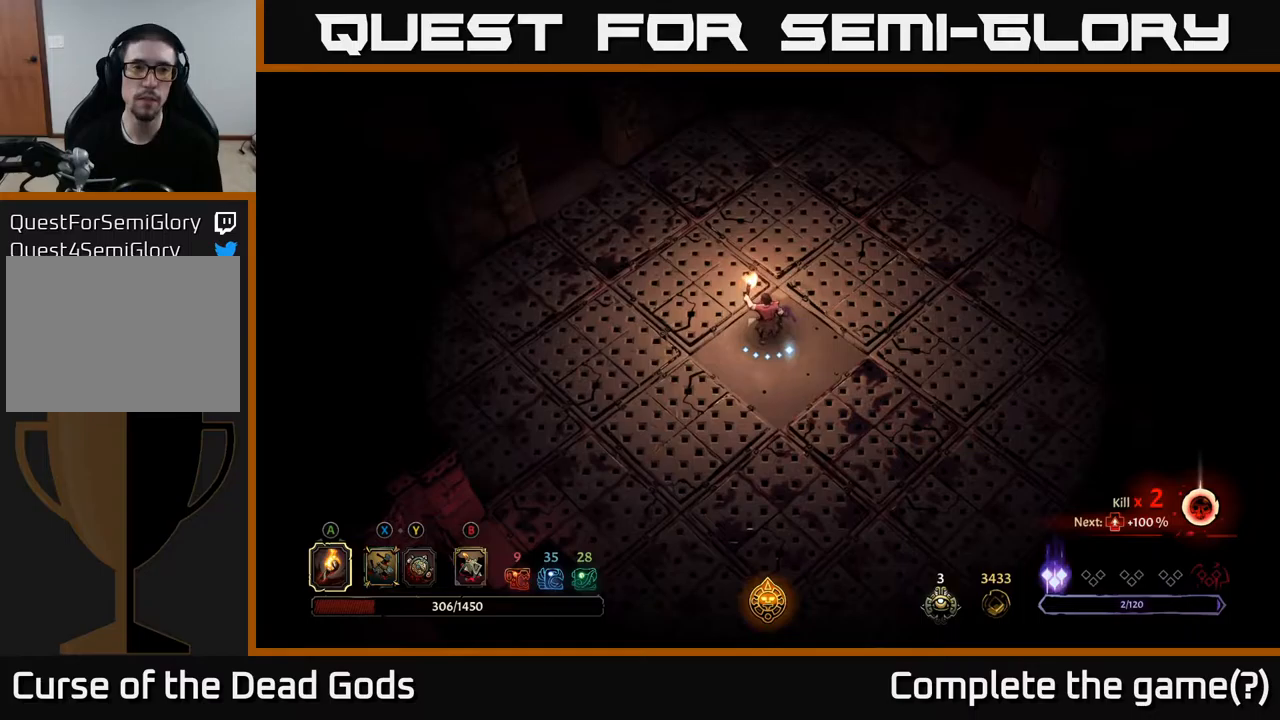
{"buttons": ["R2"], "left_stick": "up-left", "right_stick": "center", "events": [[150, "left_stick", "up-left"], [300, "R2", "down"]]}
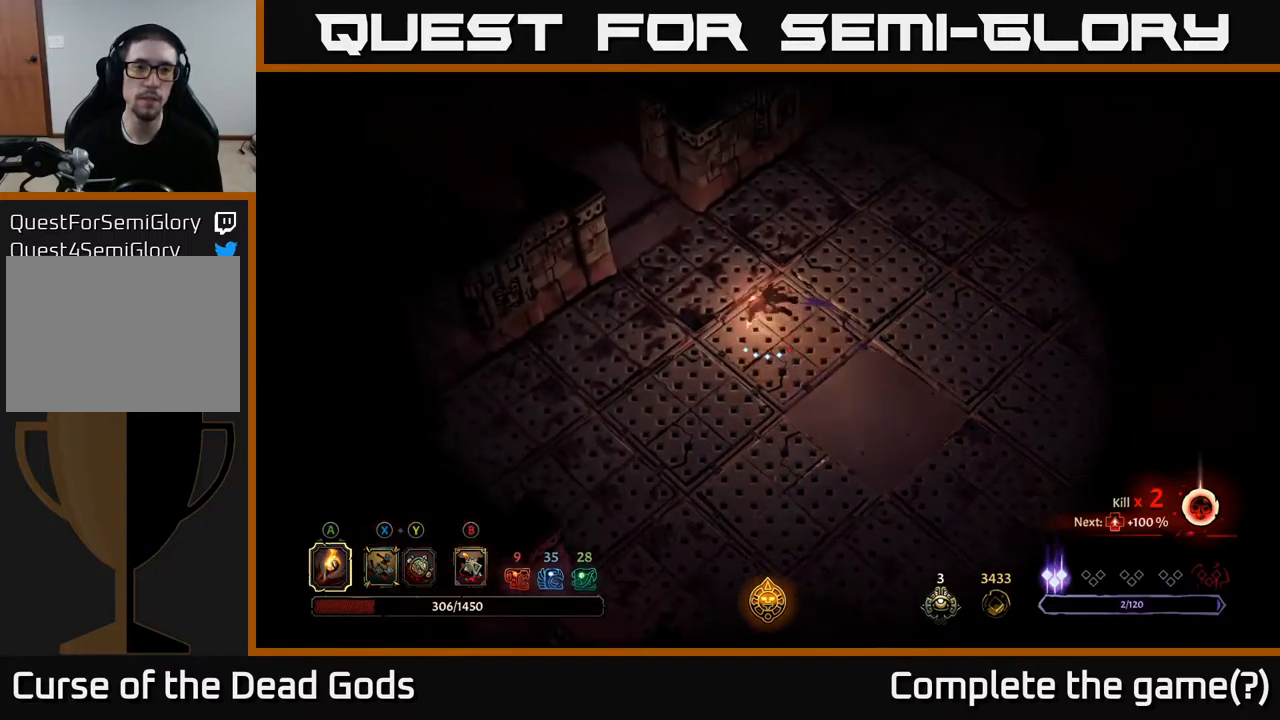
{"buttons": ["R2"], "left_stick": "up-left", "right_stick": "center", "events": [[167, "R2", "up"], [433, "R2", "down"]]}
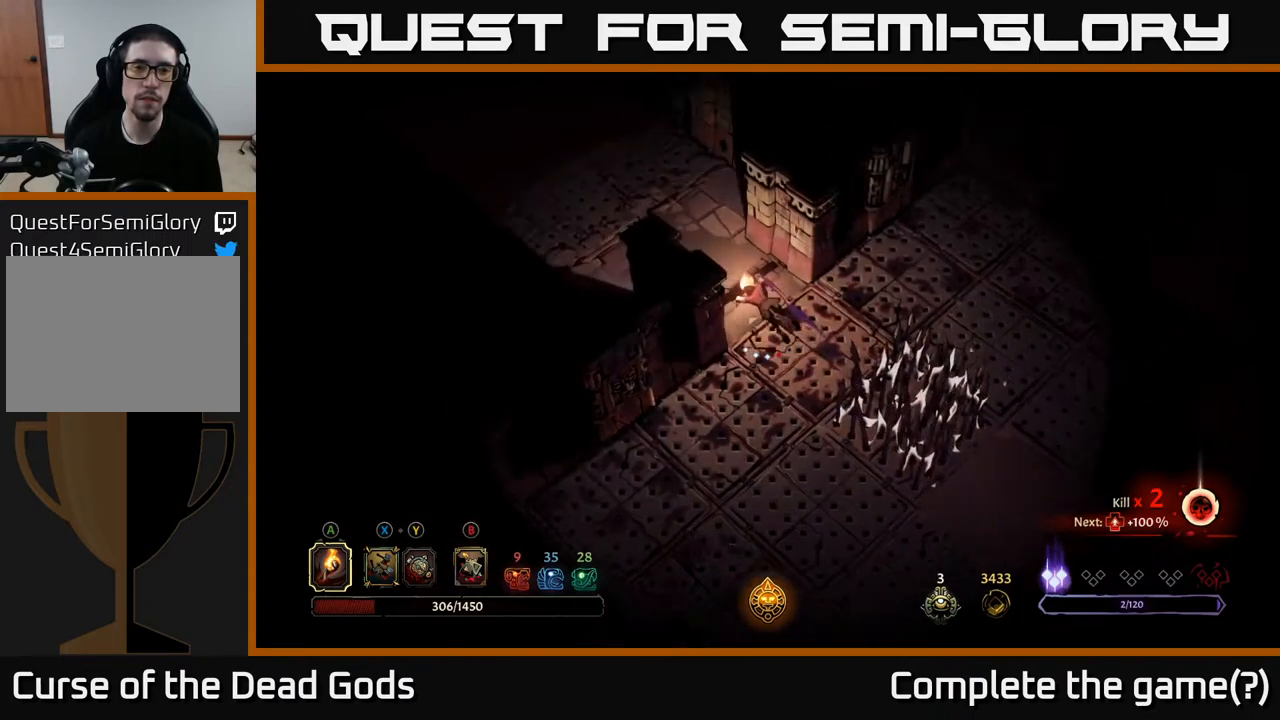
{"buttons": [], "left_stick": "center", "right_stick": "center", "events": [[167, "R2", "up"], [450, "left_stick", "center"]]}
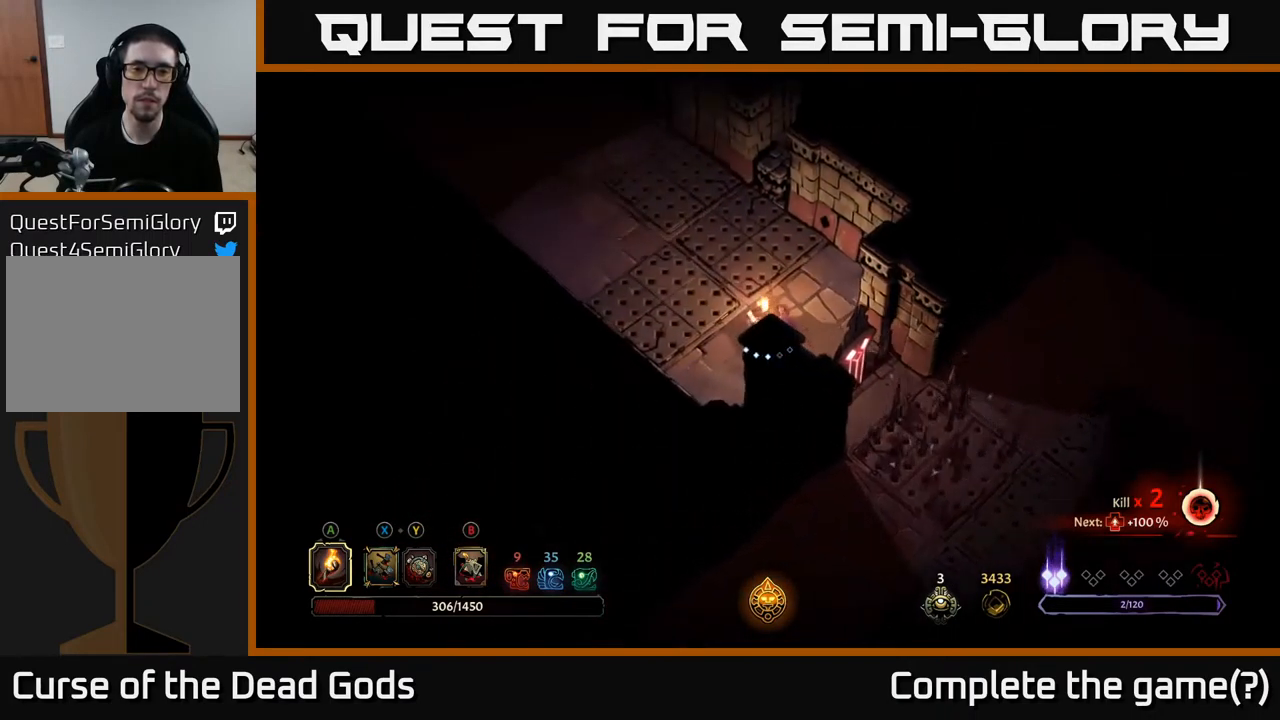
{"buttons": [], "left_stick": "up-left", "right_stick": "center", "events": [[500, "left_stick", "up-left"]]}
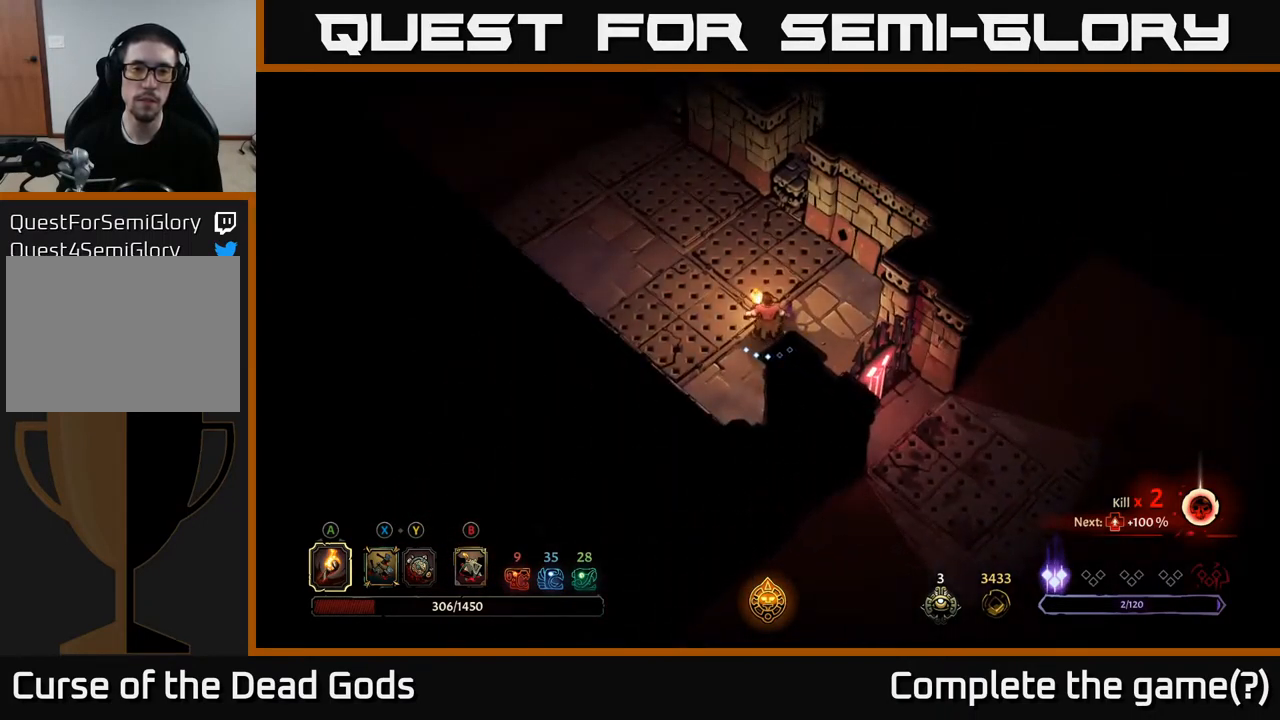
{"buttons": [], "left_stick": "center", "right_stick": "center", "events": [[117, "R2", "down"], [317, "R2", "up"], [483, "left_stick", "center"]]}
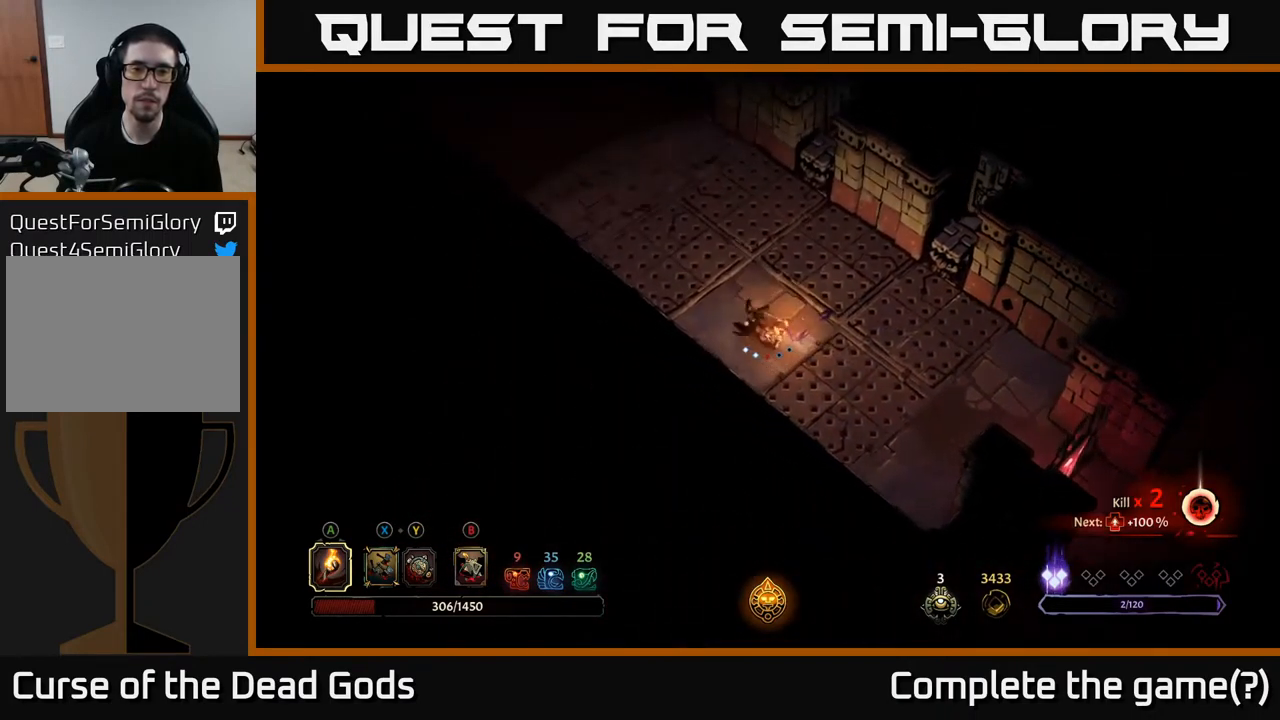
{"buttons": [], "left_stick": "center", "right_stick": "center", "events": []}
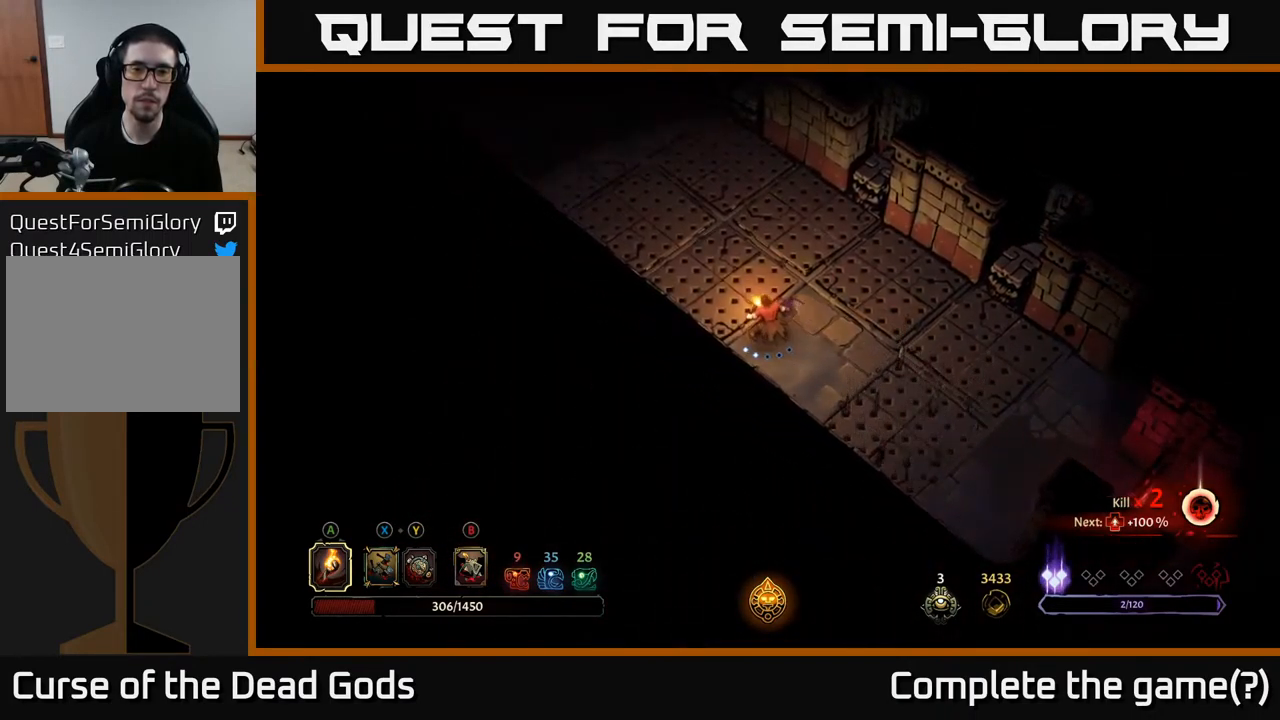
{"buttons": [], "left_stick": "up-left", "right_stick": "center", "events": [[267, "left_stick", "up-left"]]}
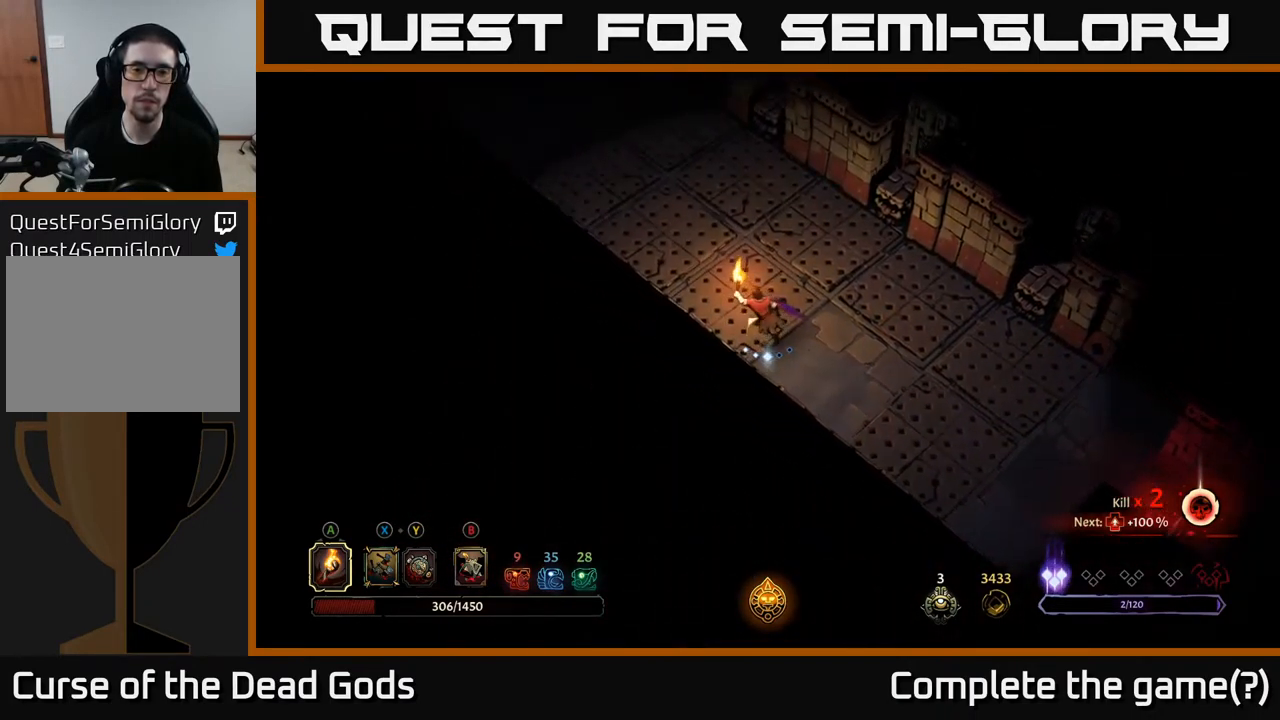
{"buttons": ["R2"], "left_stick": "up-left", "right_stick": "center", "events": [[233, "R2", "down"]]}